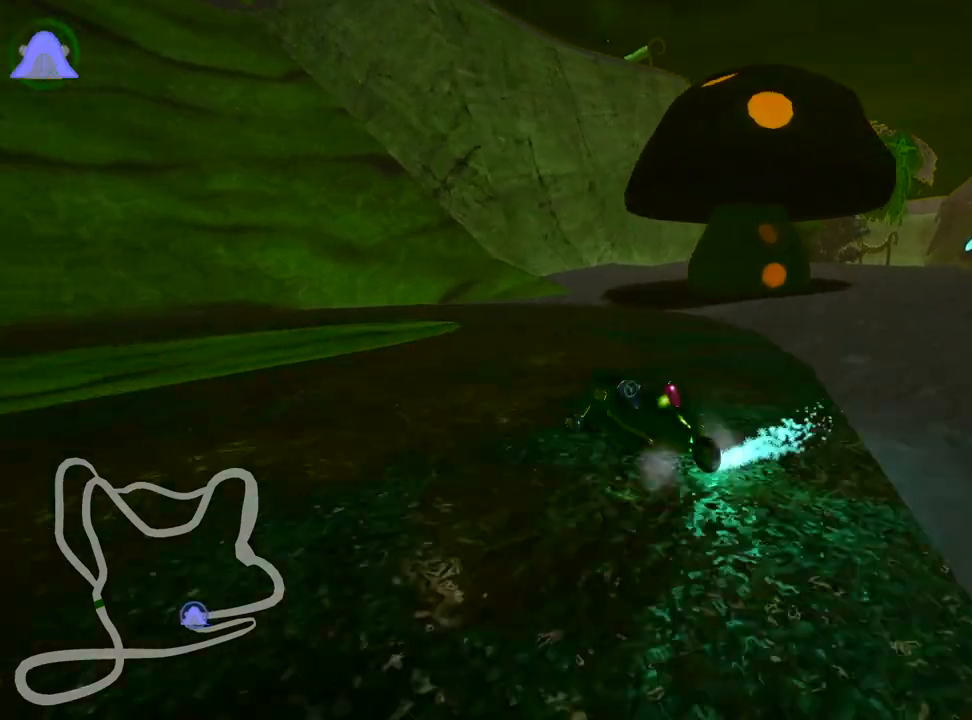
Gameplay with keyboard; each line is a JSON object with the keys held at the frame after it. "events" lists presses ("down") and releases ("up") of "down", "fire", "flag", "left", "look", "nitro", "right", "skid" and "up" between this image and that frame as [ms after this image, input, new state], when the widget could be followed in between. No other keys are recorded. Mouse input is not recorded. Key names are as the overlay labels them; some are game actions (e.g. jump) rather than physical keys.
{"keys": ["left"], "events": [[67, "skid", "up"], [317, "down", "down"], [467, "down", "up"]]}
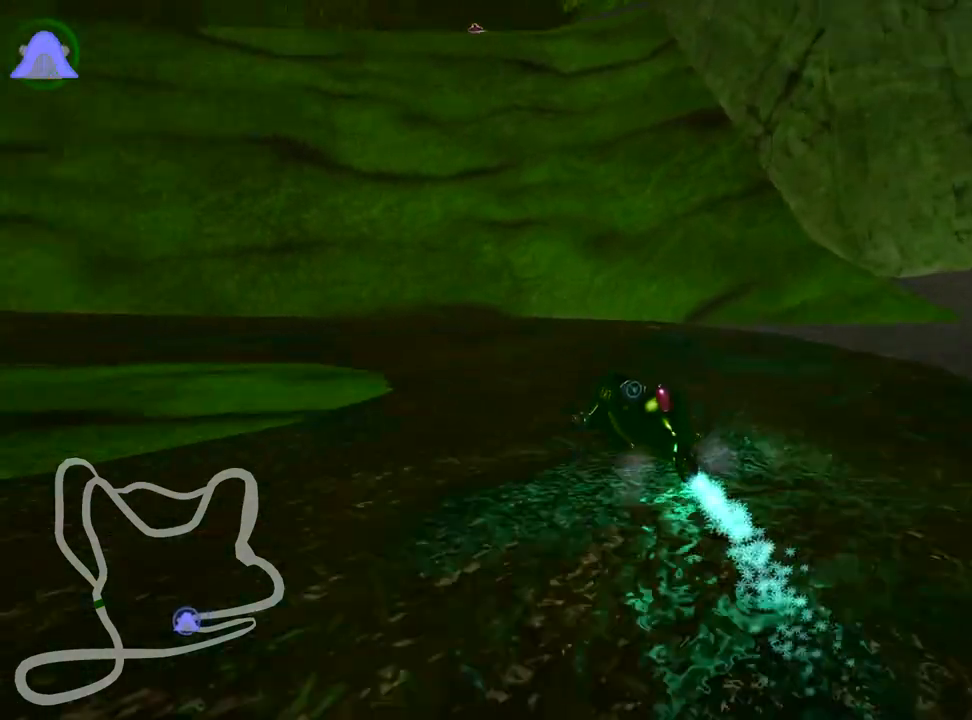
{"keys": ["left", "up"], "events": [[83, "skid", "down"], [117, "up", "down"], [483, "skid", "up"]]}
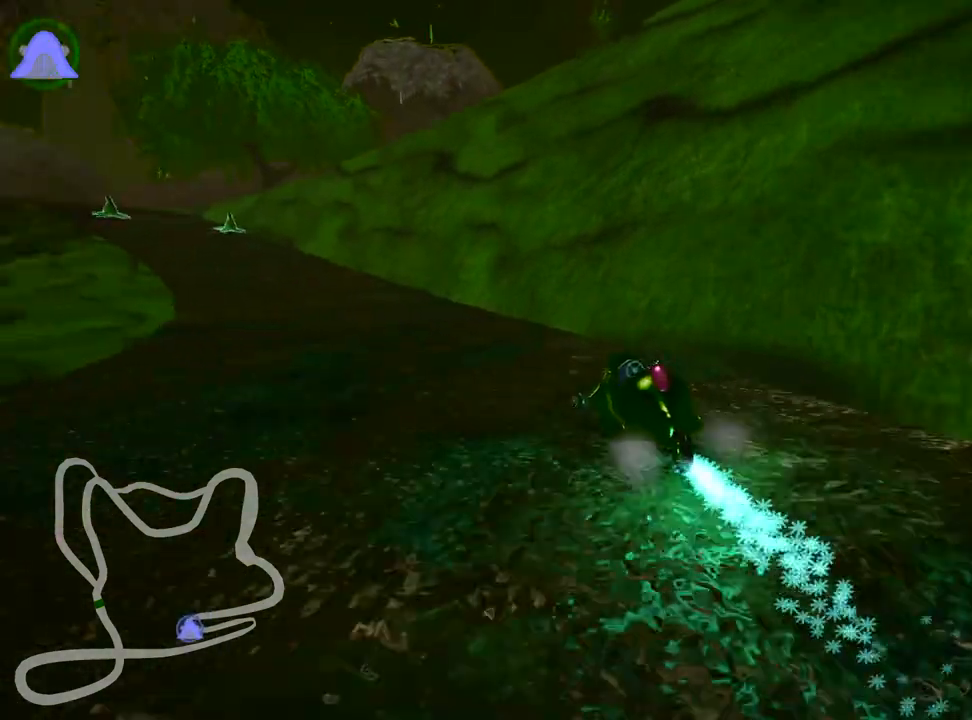
{"keys": ["nitro", "up"], "events": [[417, "left", "up"], [433, "nitro", "down"]]}
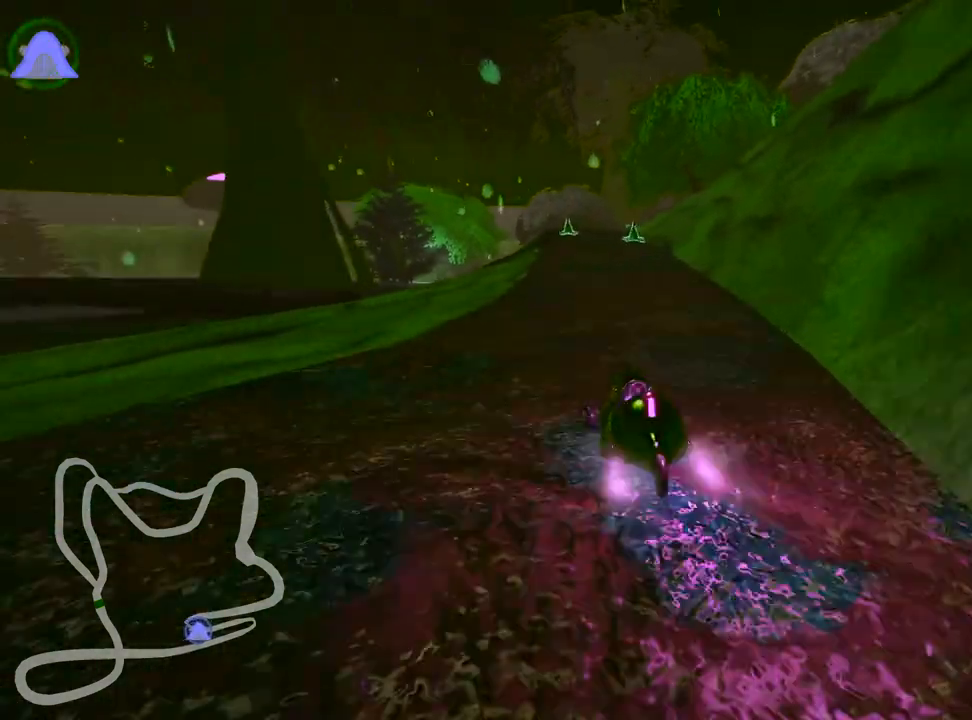
{"keys": ["right", "up"], "events": [[83, "nitro", "up"], [400, "right", "down"]]}
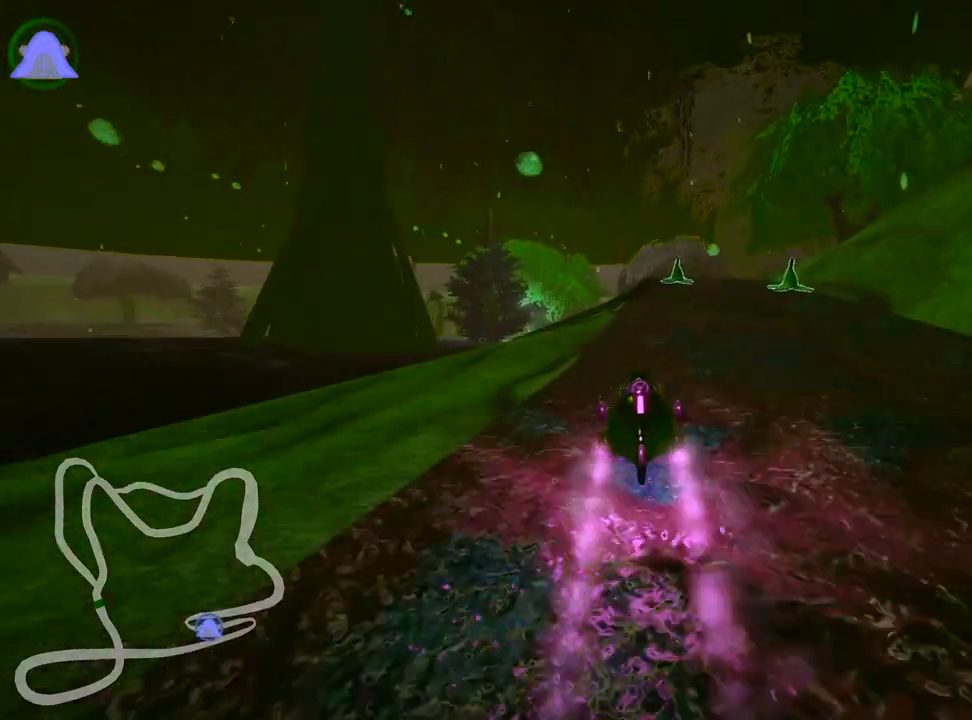
{"keys": ["left", "up"], "events": [[183, "right", "up"], [483, "left", "down"]]}
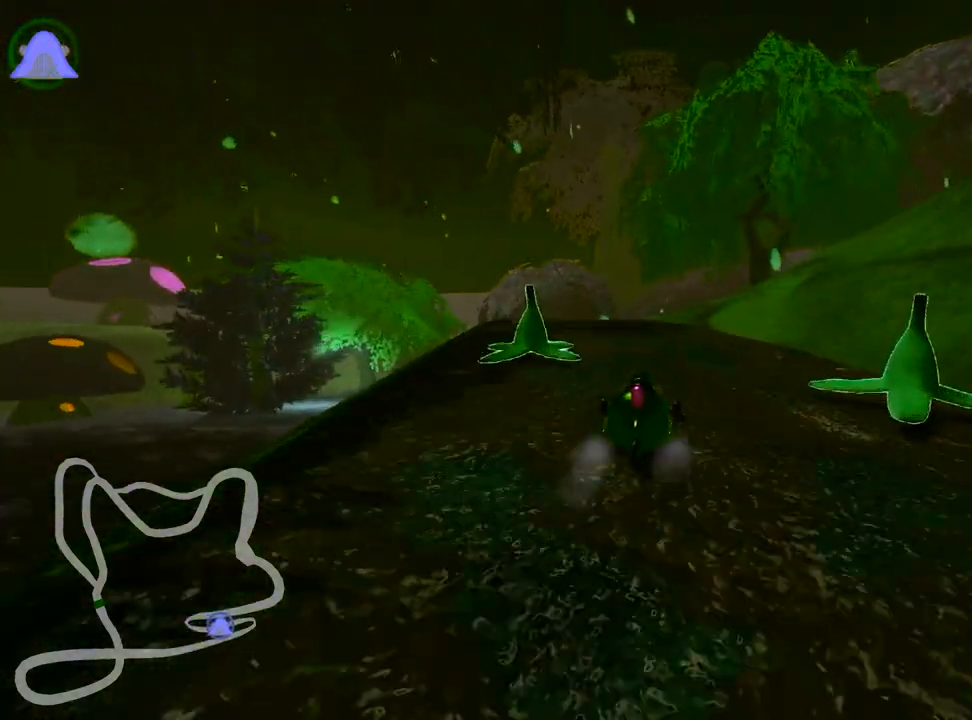
{"keys": ["right", "skid"], "events": [[383, "left", "up"], [400, "up", "up"], [450, "skid", "down"], [467, "right", "down"]]}
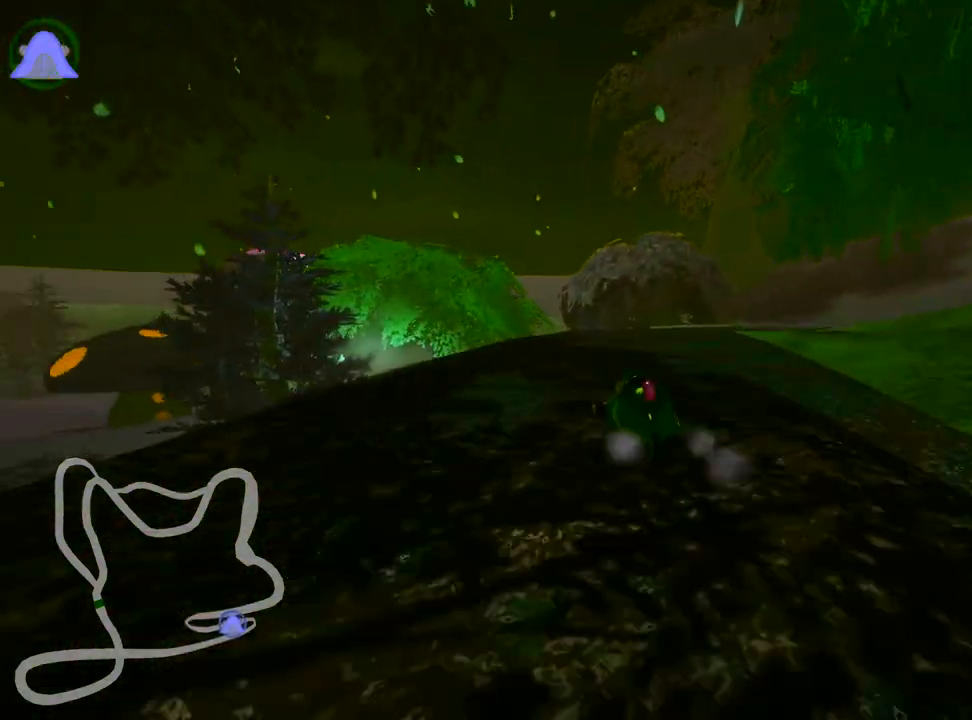
{"keys": ["down", "right", "skid"], "events": [[367, "down", "down"]]}
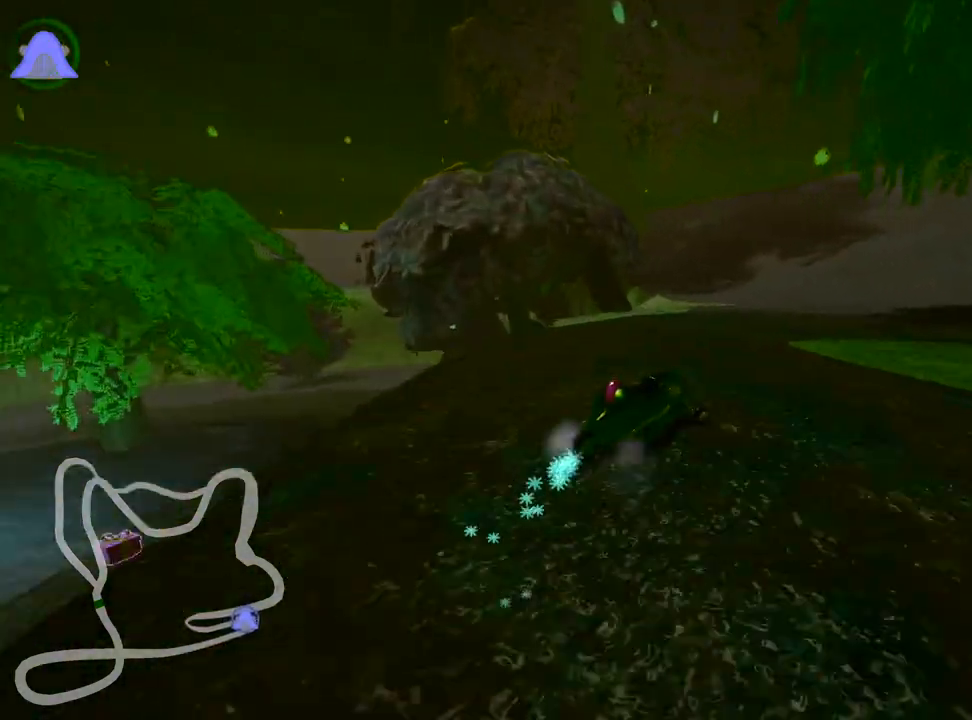
{"keys": ["right", "skid"], "events": [[50, "skid", "up"], [100, "down", "up"], [500, "skid", "down"]]}
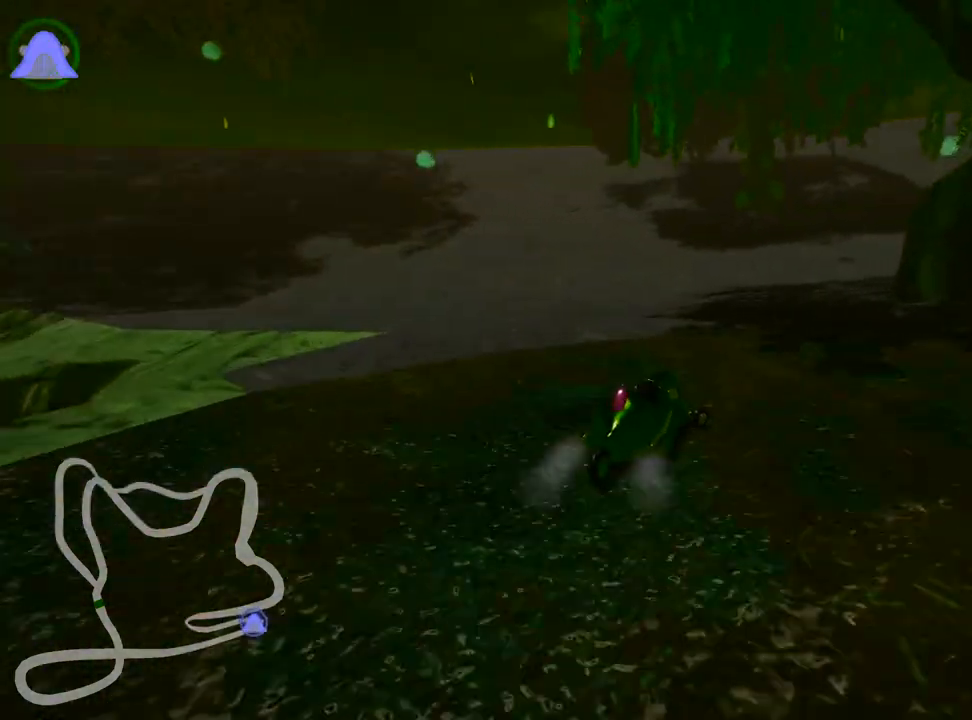
{"keys": ["right", "skid"], "events": []}
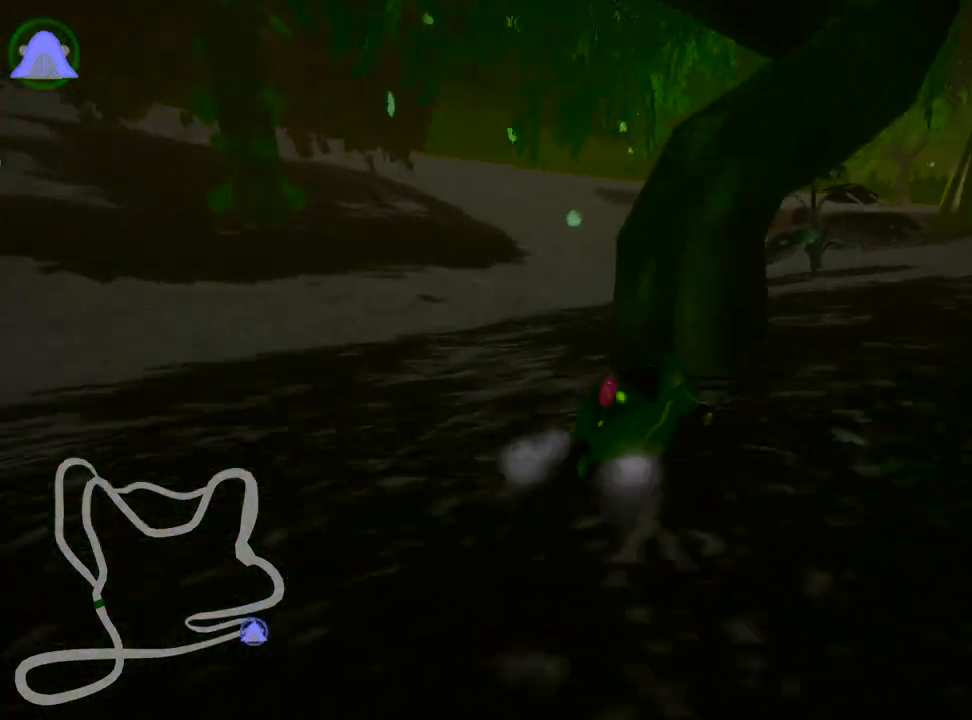
{"keys": ["down", "left"], "events": [[33, "skid", "up"], [83, "up", "down"], [333, "up", "up"], [417, "down", "down"], [433, "left", "down"], [467, "right", "up"]]}
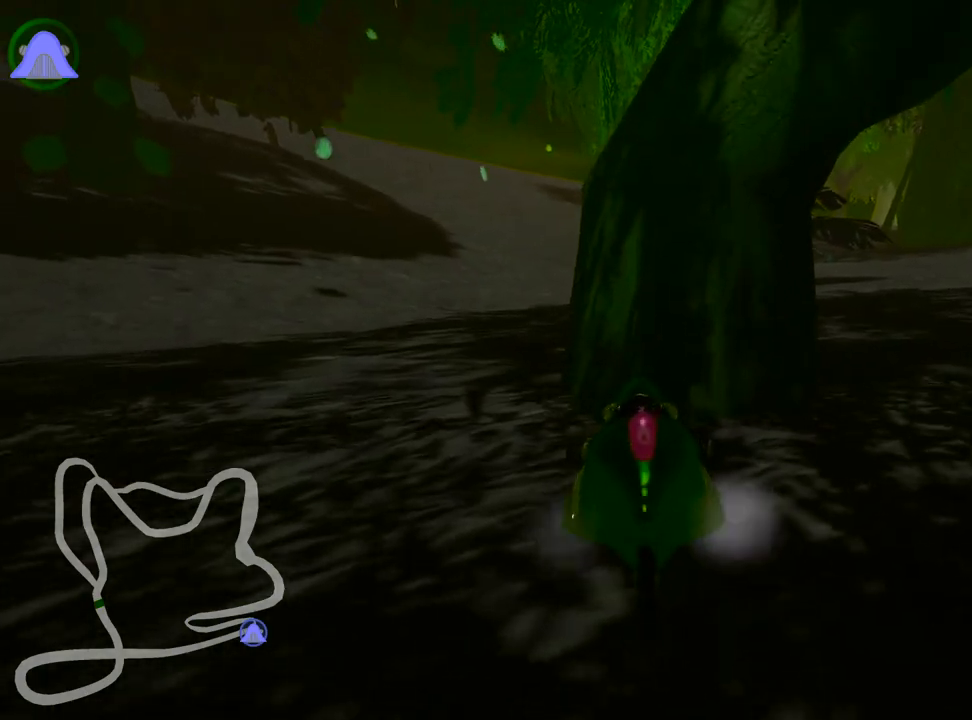
{"keys": ["nitro", "right", "up"], "events": [[333, "down", "up"], [433, "left", "up"], [450, "up", "down"], [467, "nitro", "down"], [483, "right", "down"]]}
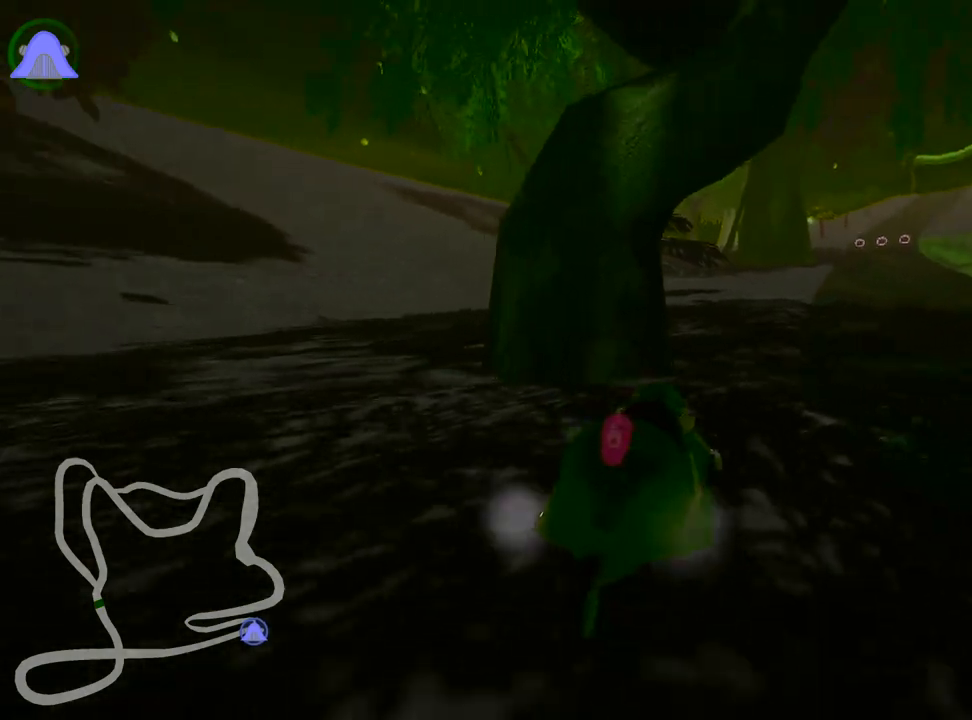
{"keys": ["right", "up"], "events": [[233, "nitro", "up"]]}
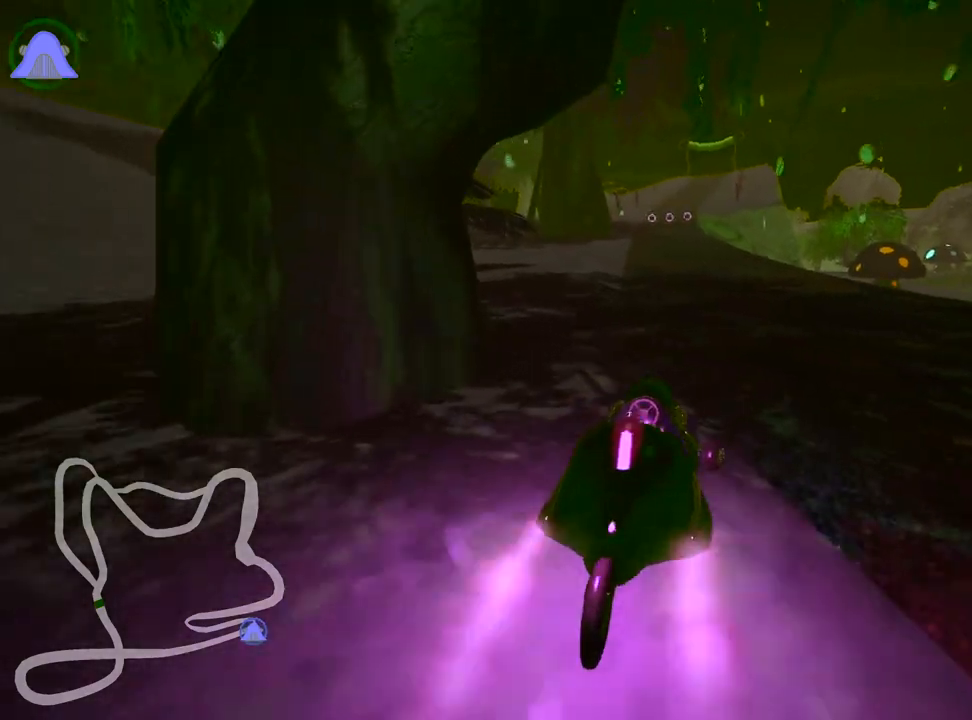
{"keys": ["left", "skid", "up"], "events": [[217, "right", "up"], [250, "left", "down"], [283, "skid", "down"]]}
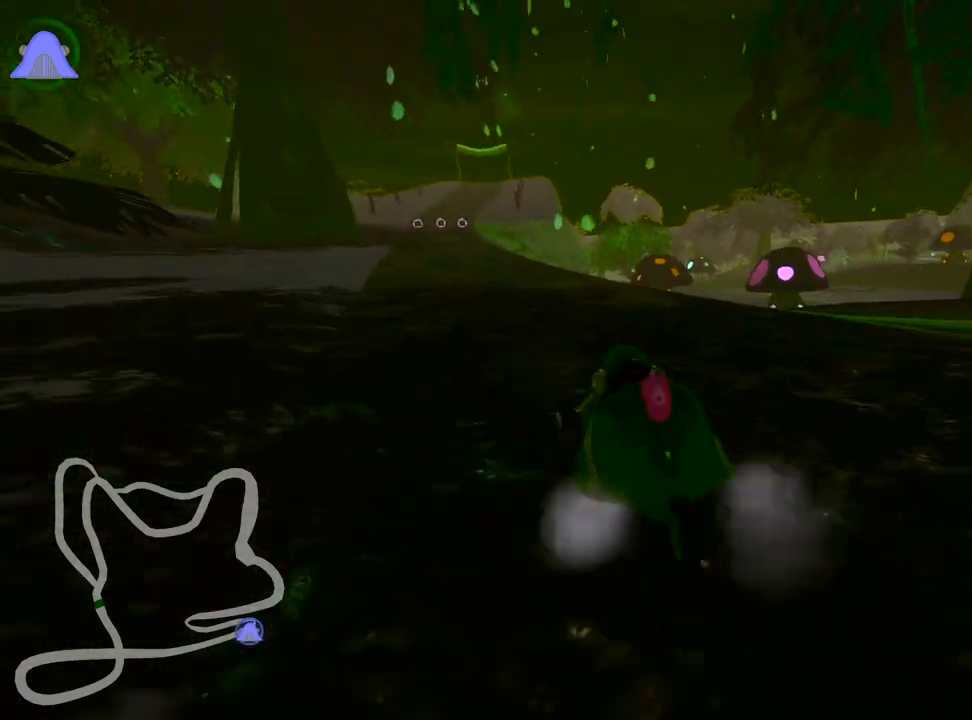
{"keys": ["right", "skid", "up"], "events": [[200, "right", "down"], [267, "left", "up"]]}
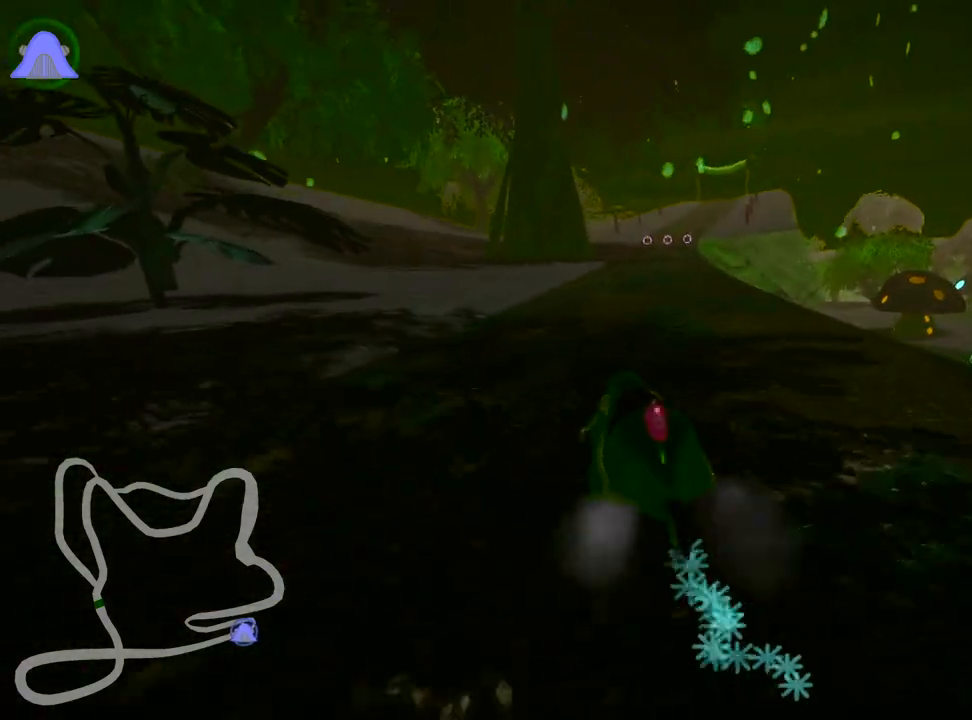
{"keys": ["right", "up"], "events": [[433, "skid", "up"]]}
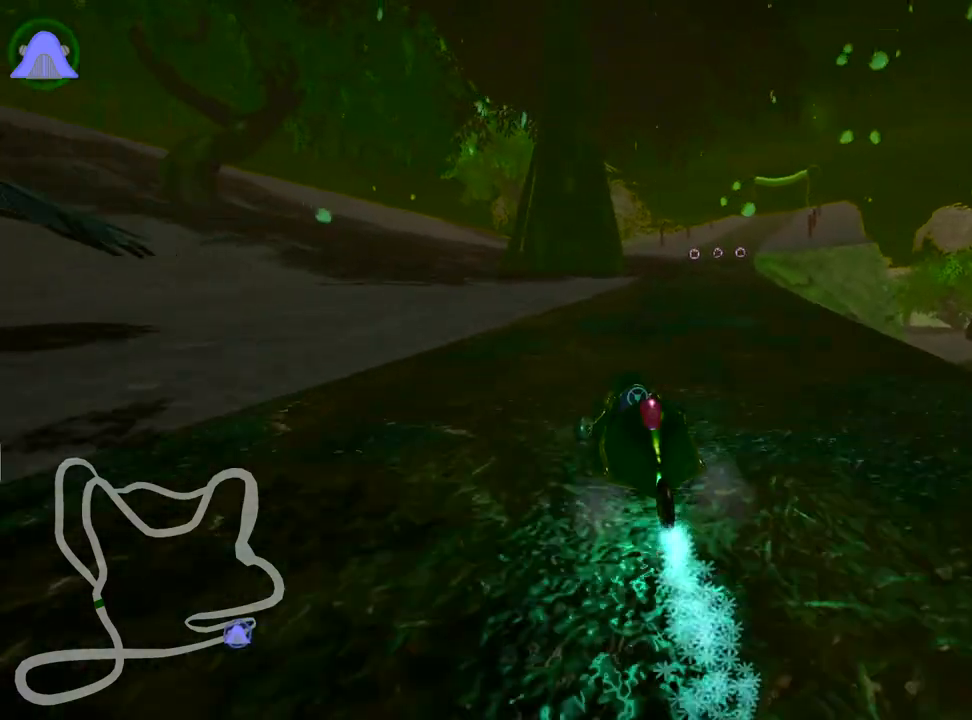
{"keys": ["left", "up"], "events": [[33, "nitro", "down"], [133, "right", "up"], [183, "nitro", "up"], [417, "left", "down"]]}
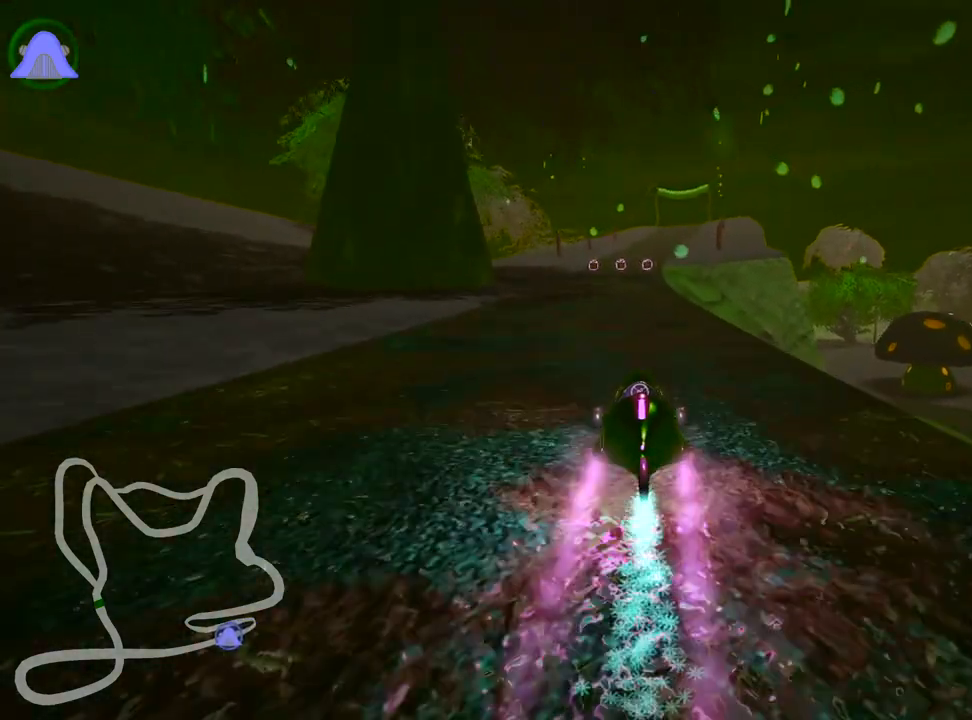
{"keys": ["right", "skid", "up"], "events": [[250, "left", "up"], [300, "skid", "down"], [317, "right", "down"]]}
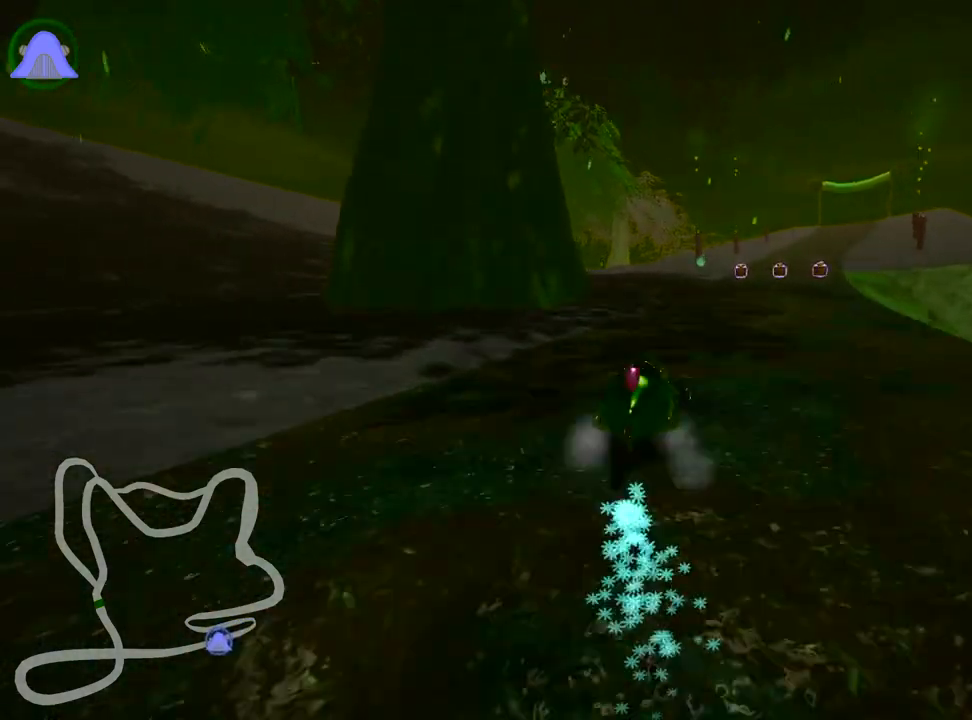
{"keys": ["left", "skid", "up"], "events": [[83, "left", "down"], [167, "right", "up"]]}
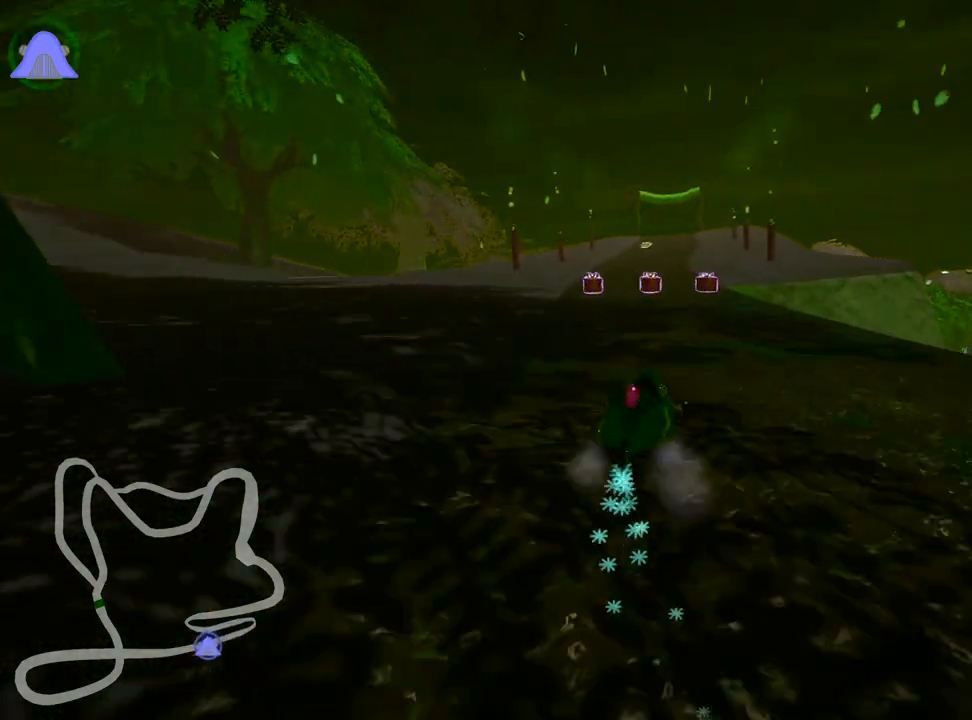
{"keys": ["left", "skid", "up"], "events": [[167, "fire", "down"], [333, "fire", "up"], [367, "left", "up"], [417, "left", "down"]]}
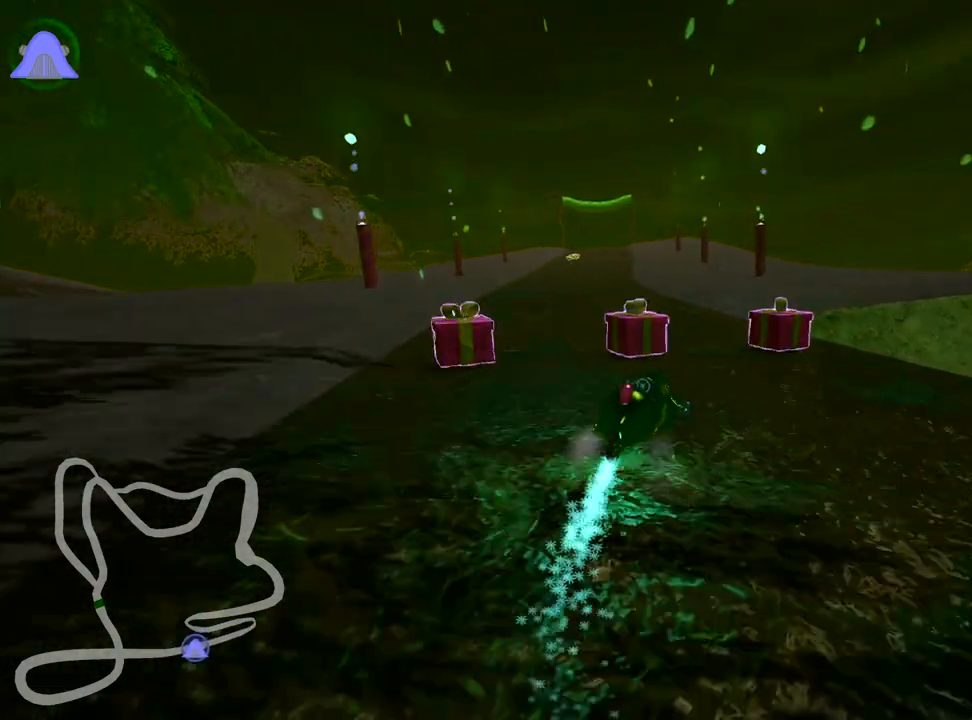
{"keys": ["left", "up"], "events": [[350, "skid", "up"]]}
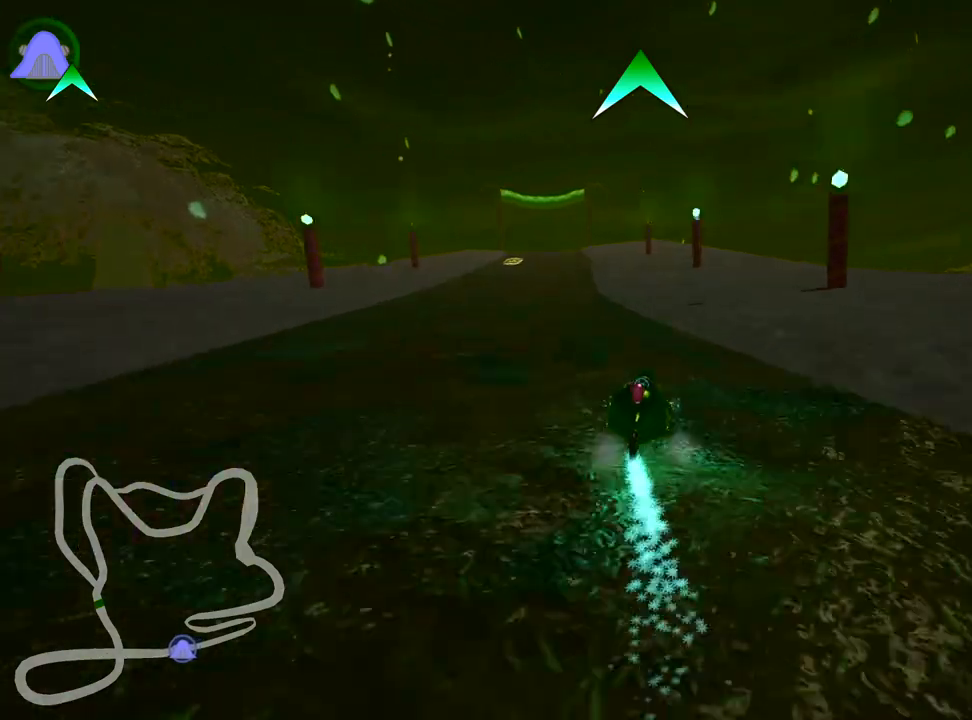
{"keys": ["up"], "events": [[50, "left", "up"]]}
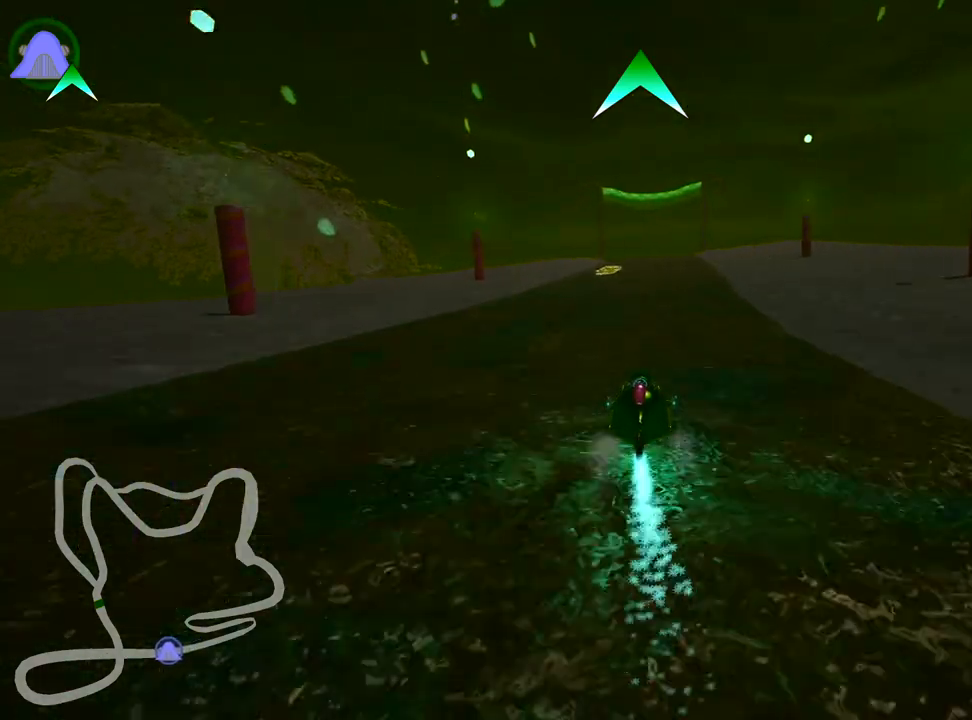
{"keys": ["up"], "events": [[150, "right", "down"], [250, "right", "up"]]}
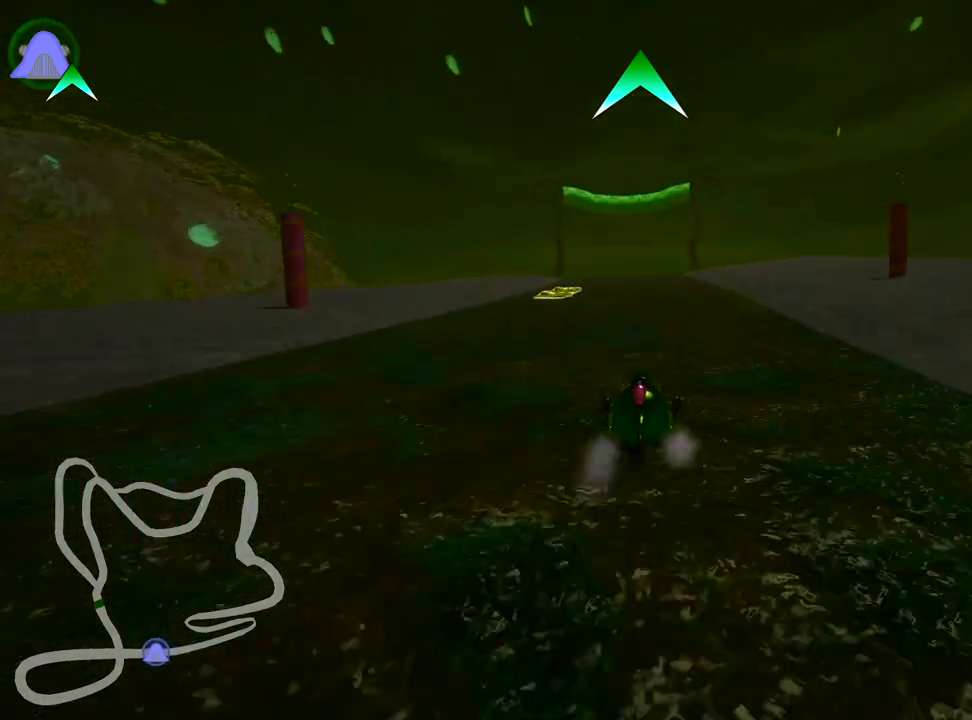
{"keys": ["up"], "events": []}
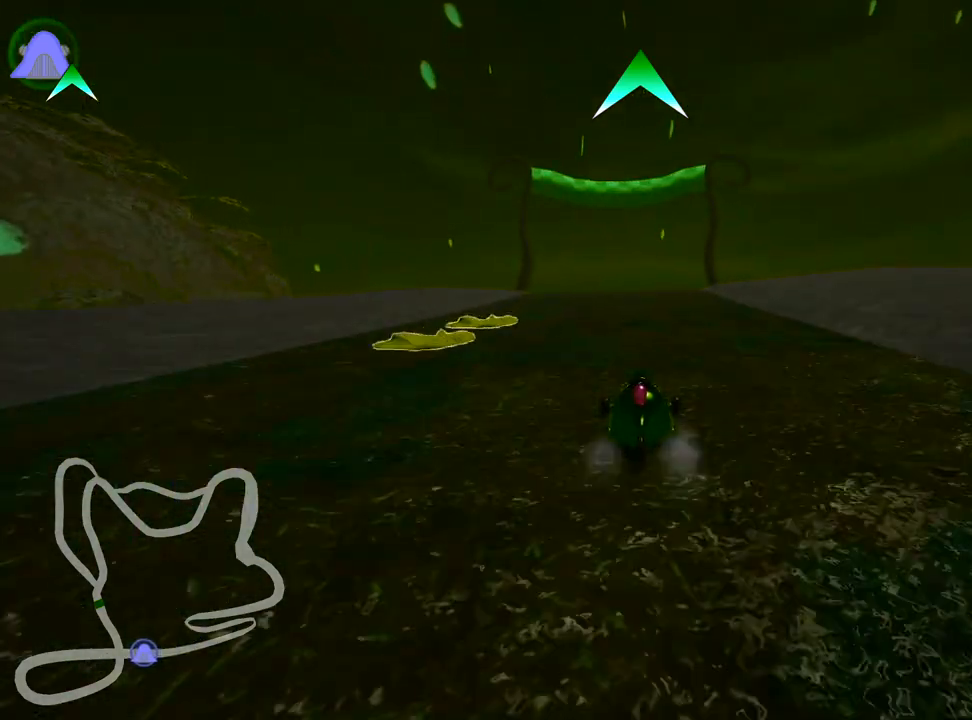
{"keys": ["up"], "events": [[33, "fire", "down"], [300, "fire", "up"]]}
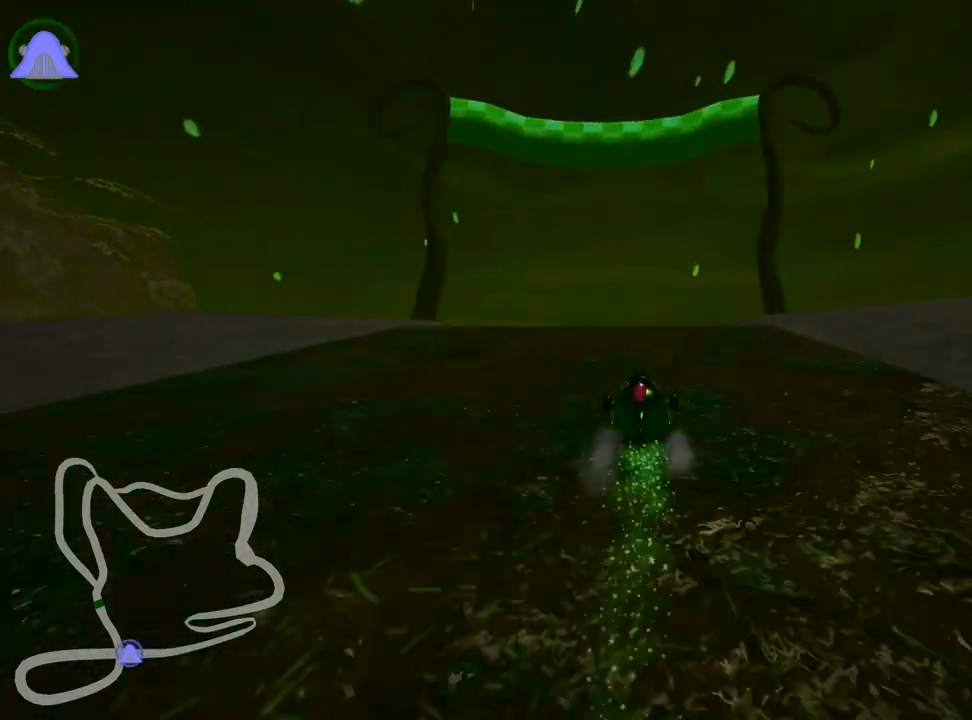
{"keys": ["up"], "events": []}
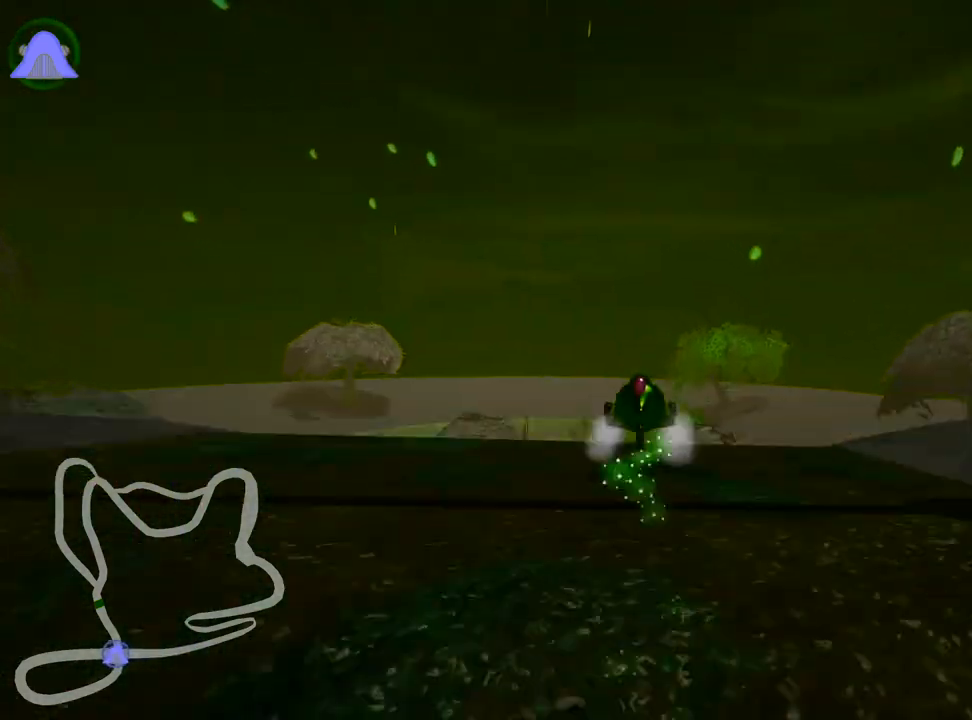
{"keys": ["up"], "events": []}
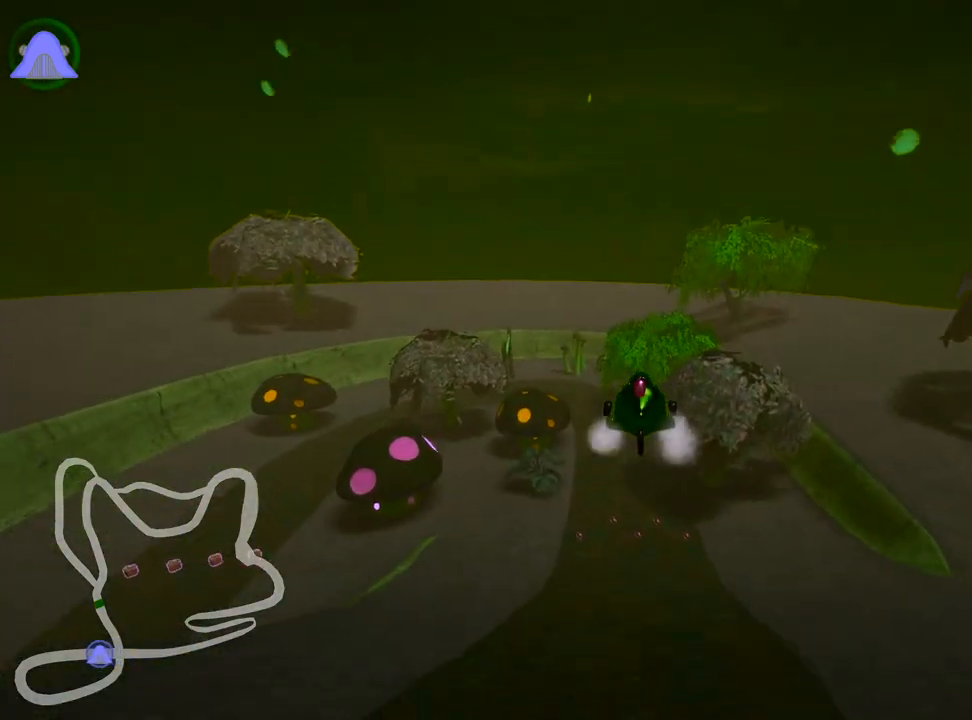
{"keys": ["left", "skid", "up"], "events": [[183, "skid", "down"], [217, "left", "down"]]}
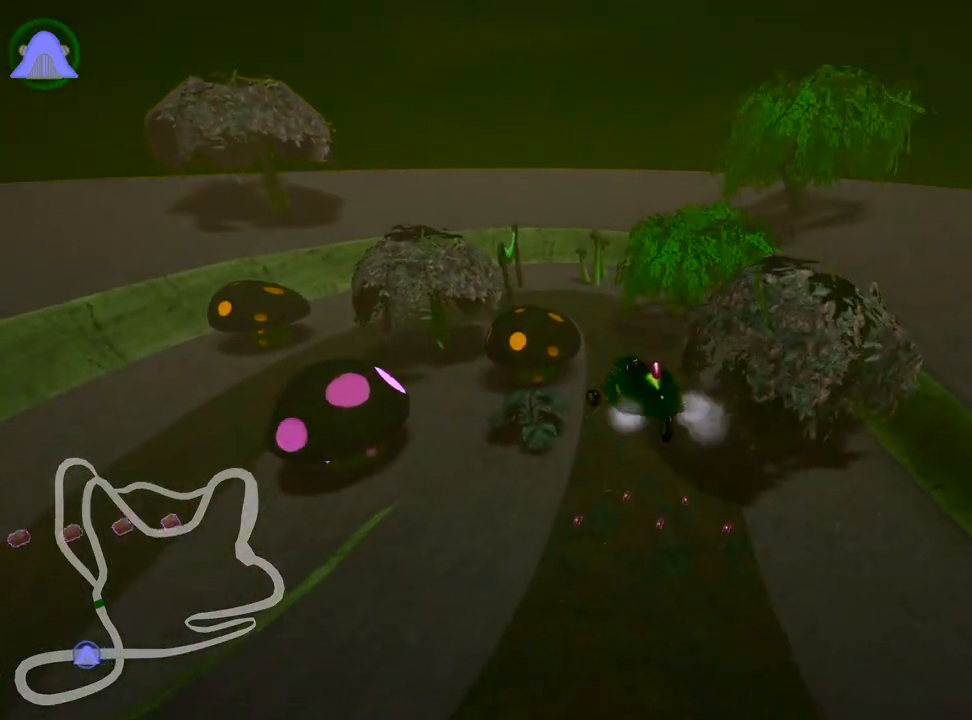
{"keys": ["left", "skid", "up"], "events": []}
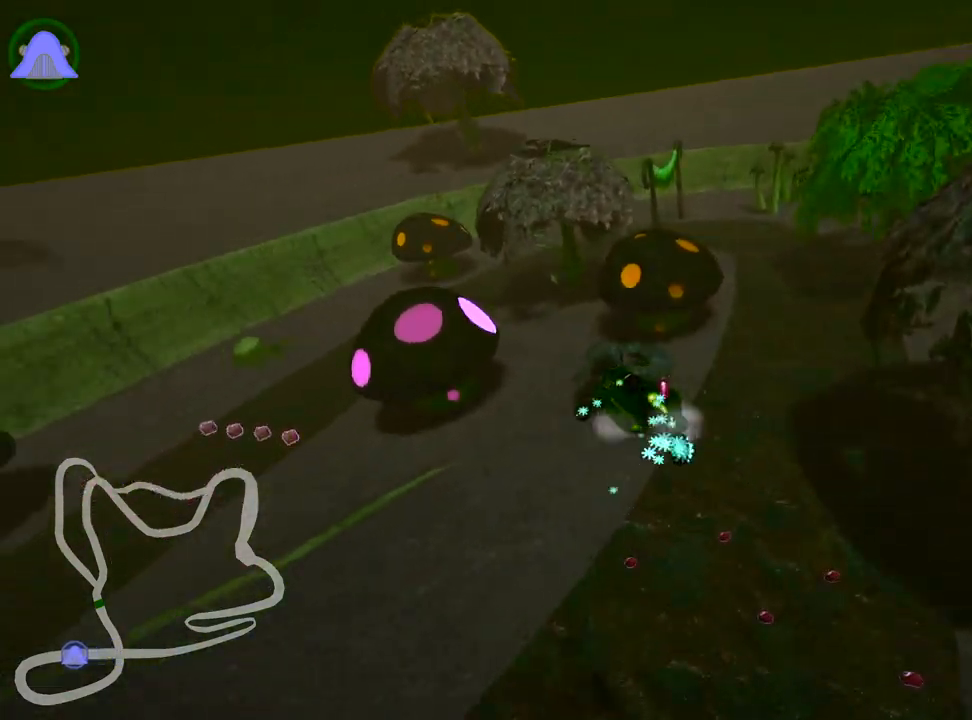
{"keys": ["nitro", "right", "up"], "events": [[367, "right", "down"], [450, "left", "up"], [500, "nitro", "down"], [500, "skid", "up"]]}
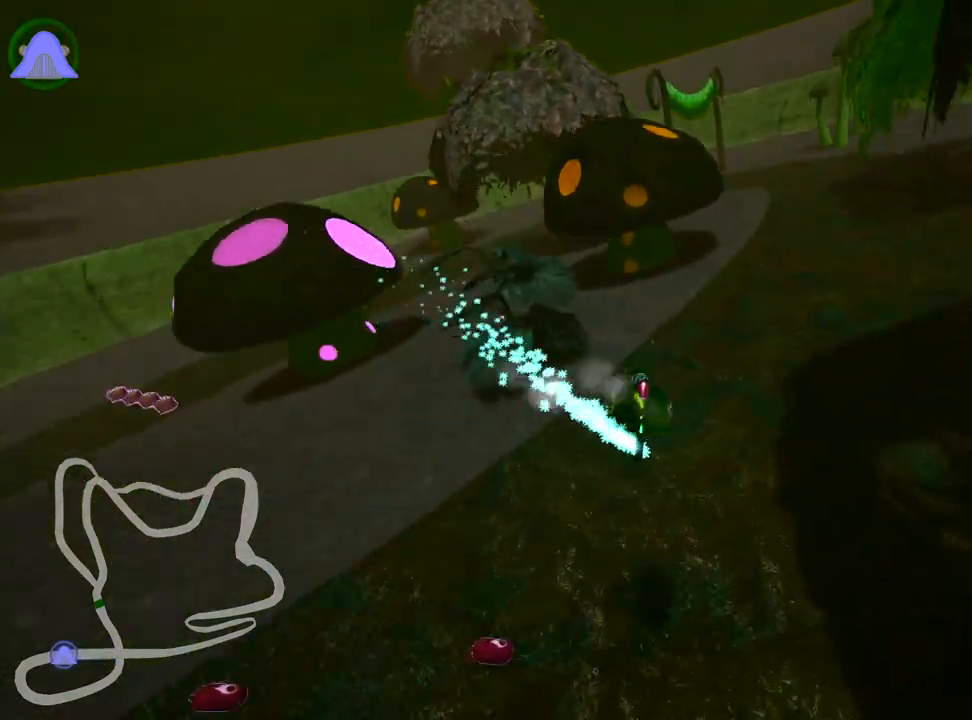
{"keys": ["up"], "events": [[150, "nitro", "up"], [400, "right", "up"]]}